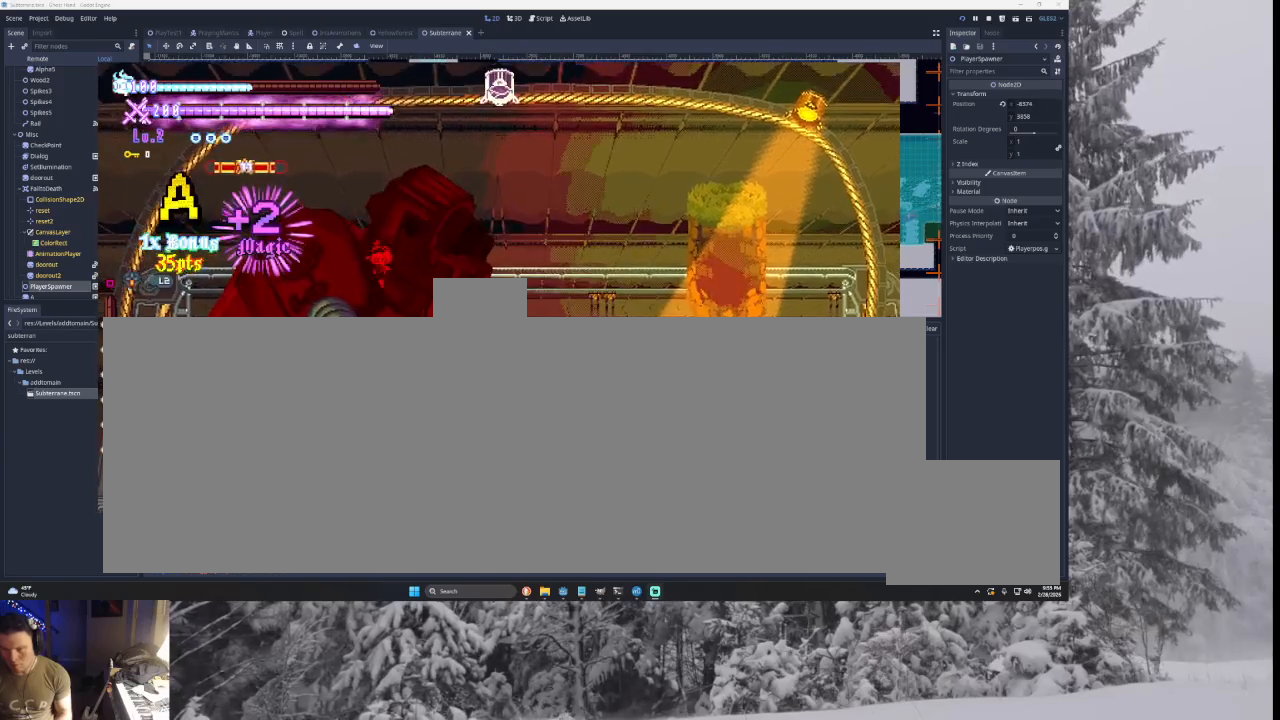
Gameplay with a controller (PlayStation layout); each line is a JSON object with the inputs held at the frame after it. "events" lists button and stick changes between this image and that frame as [ms after this image, input, new state], when the widget could be followed in between. Not read: CROSS L2.
{"buttons": ["SQUARE"], "left_stick": "center", "right_stick": "center", "events": [[100, "SQUARE", "up"], [233, "SQUARE", "down"], [400, "SQUARE", "up"], [500, "SQUARE", "down"]]}
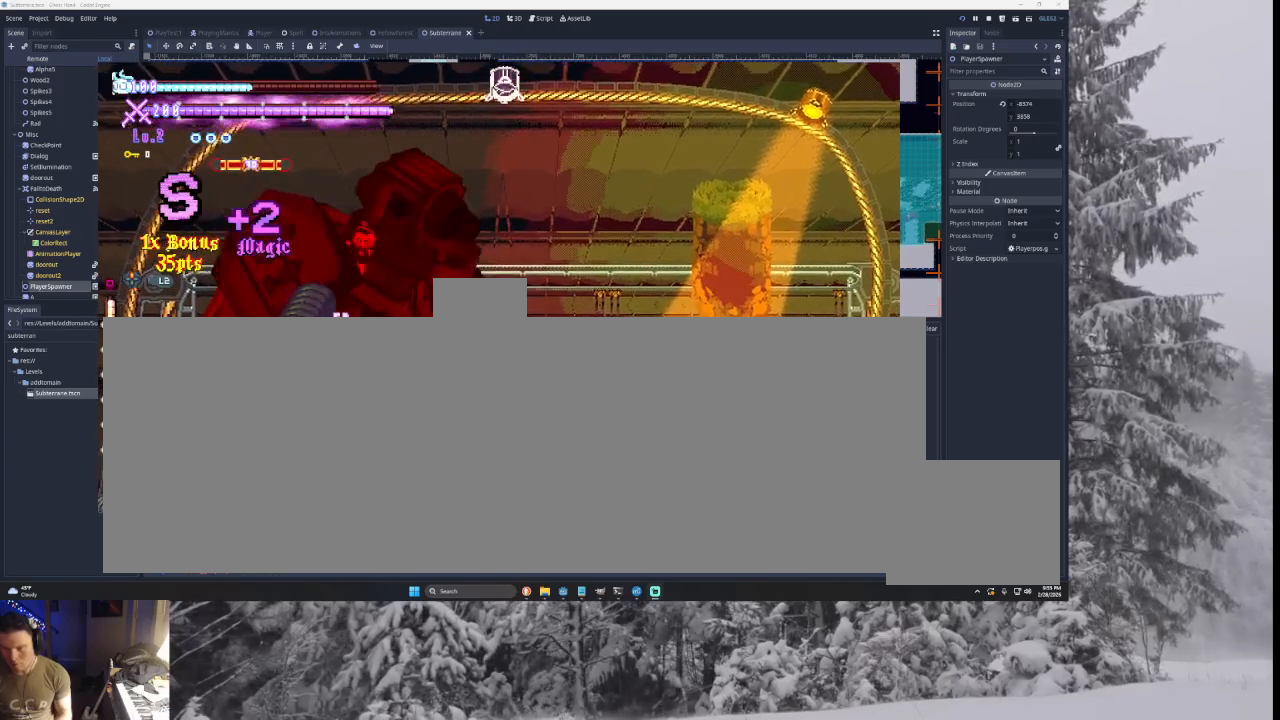
{"buttons": [], "left_stick": "center", "right_stick": "center", "events": [[167, "SQUARE", "up"], [233, "SQUARE", "down"], [400, "SQUARE", "up"]]}
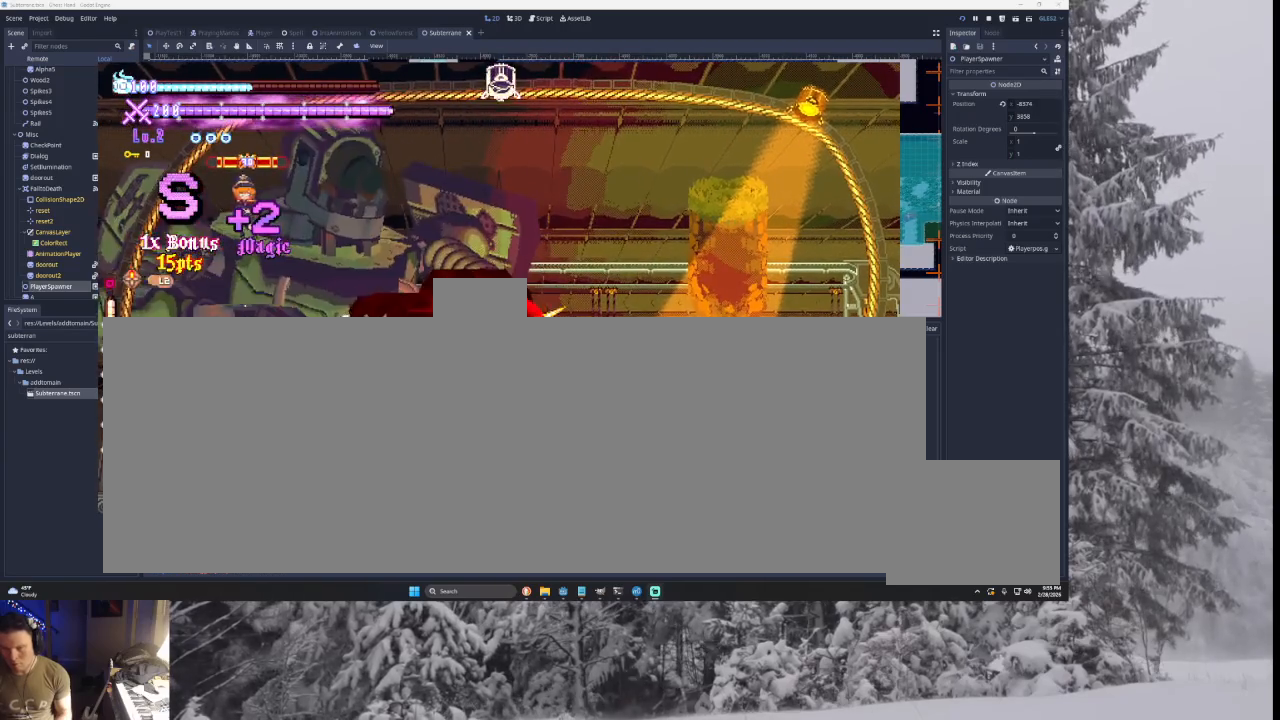
{"buttons": ["SQUARE", "TRIANGLE"], "left_stick": "center", "right_stick": "center", "events": [[233, "TRIANGLE", "down"], [267, "SQUARE", "down"]]}
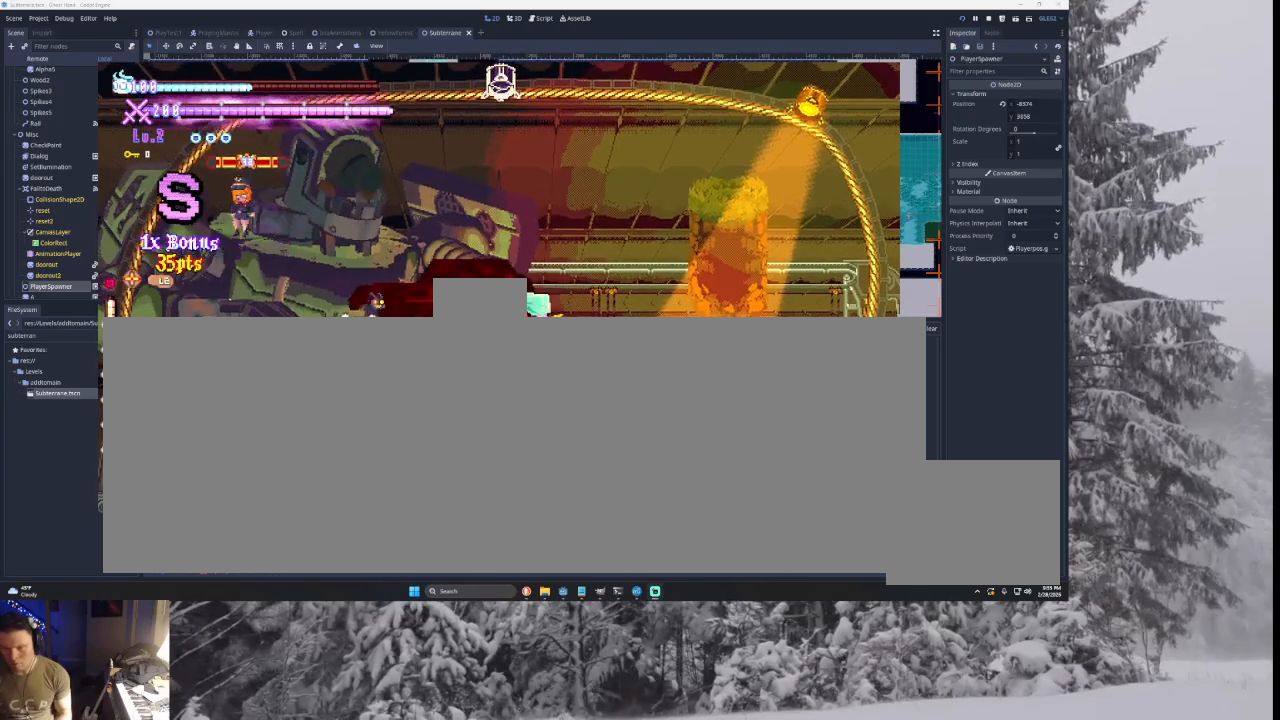
{"buttons": ["SQUARE", "TRIANGLE"], "left_stick": "center", "right_stick": "center", "events": [[67, "SQUARE", "up"], [67, "TRIANGLE", "up"], [233, "SQUARE", "down"], [233, "TRIANGLE", "down"]]}
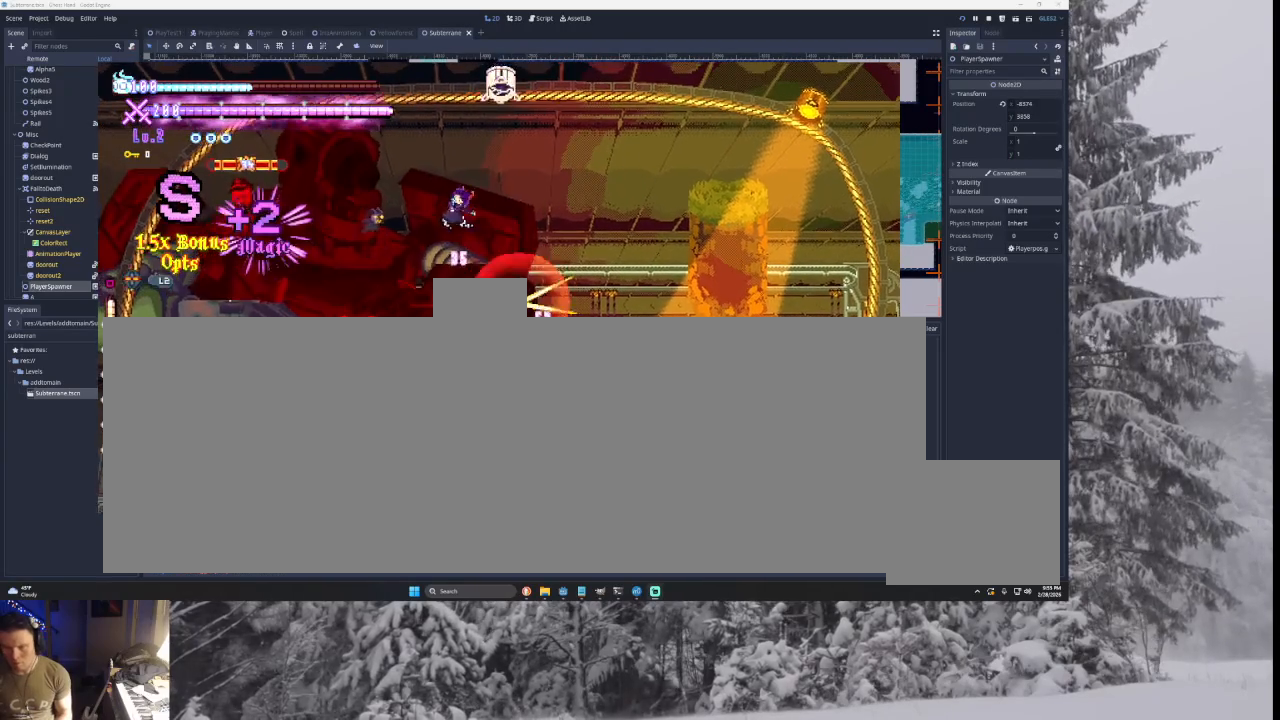
{"buttons": [], "left_stick": "left", "right_stick": "center", "events": [[33, "SQUARE", "up"], [33, "TRIANGLE", "up"], [133, "left_stick", "right"], [167, "right_stick", "down"], [267, "right_stick", "center"], [400, "left_stick", "center"], [467, "left_stick", "left"]]}
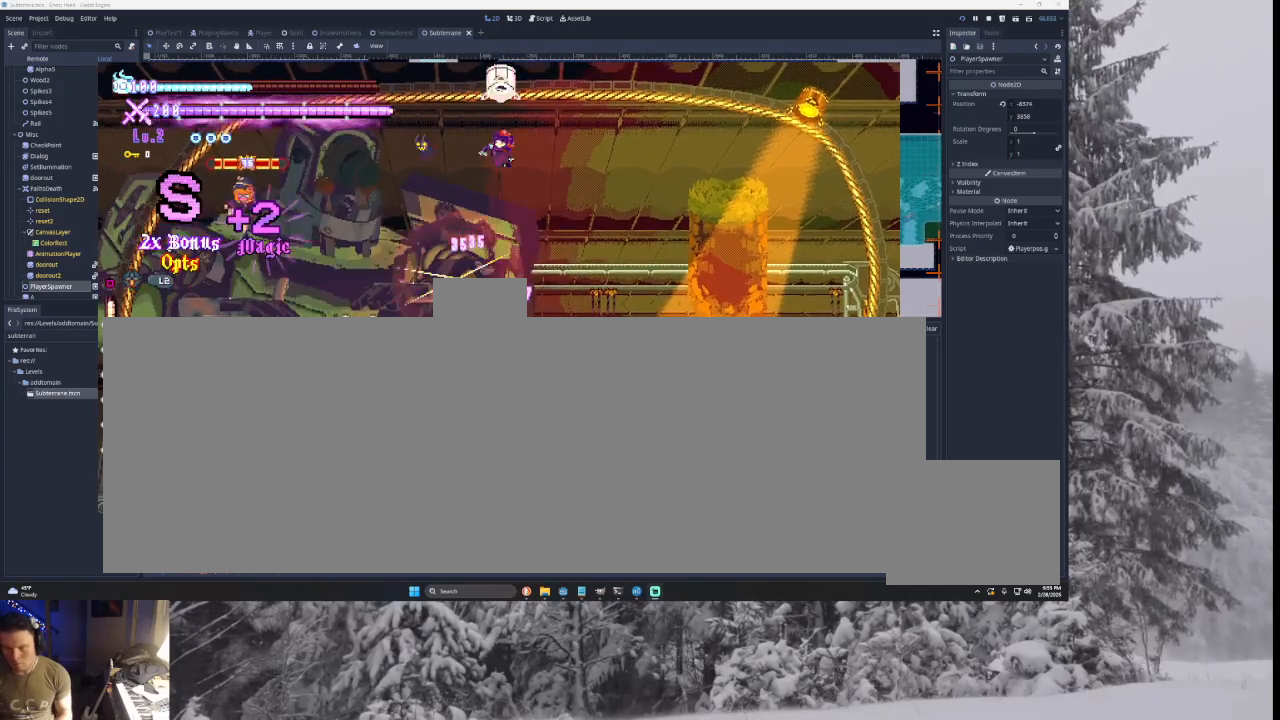
{"buttons": [], "left_stick": "right", "right_stick": "center", "events": [[167, "left_stick", "center"], [233, "left_stick", "right"], [300, "right_stick", "down"], [433, "right_stick", "center"]]}
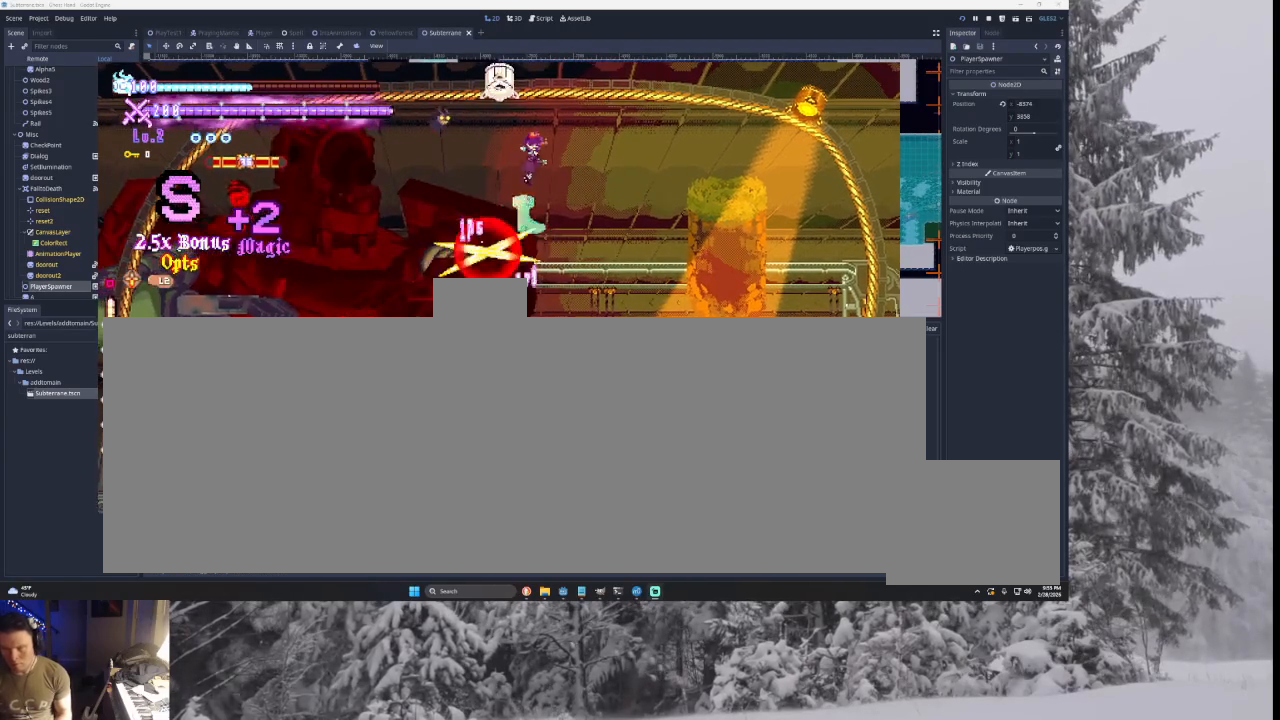
{"buttons": [], "left_stick": "down-right", "right_stick": "center", "events": [[67, "left_stick", "left"], [233, "SQUARE", "down"], [233, "left_stick", "up"], [367, "SQUARE", "up"], [367, "left_stick", "right"], [433, "left_stick", "down-right"]]}
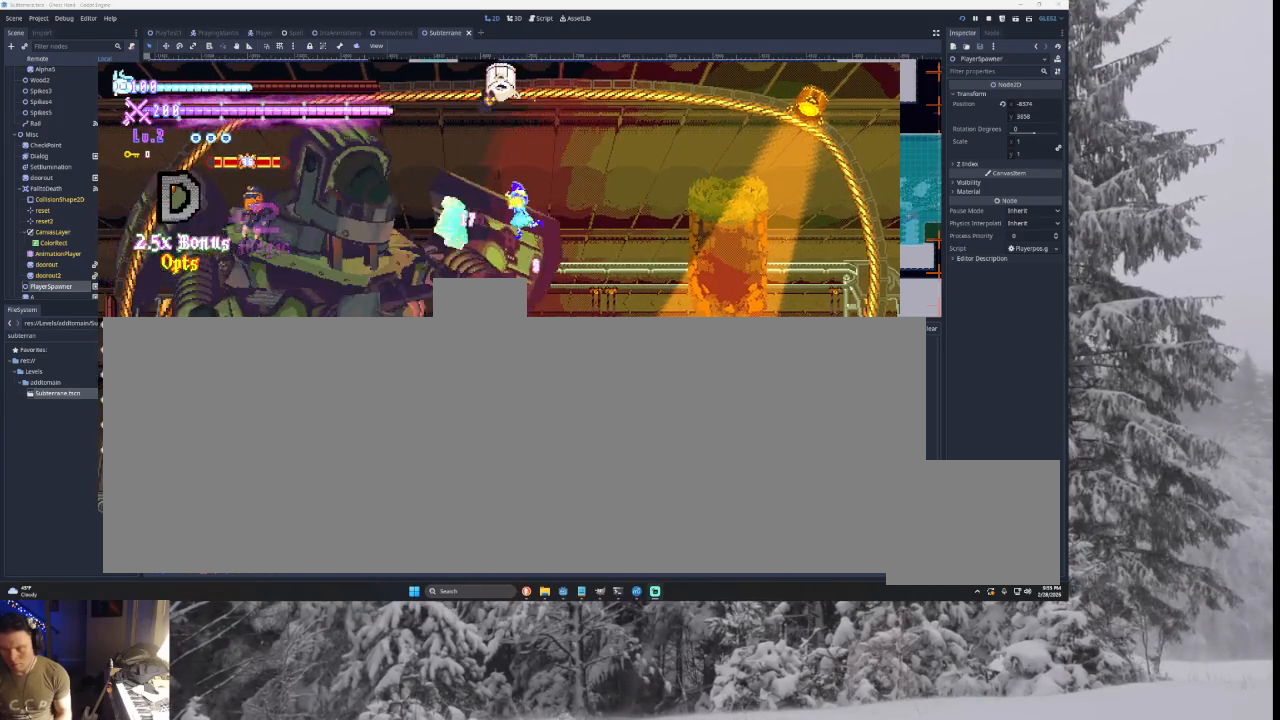
{"buttons": ["SQUARE", "TRIANGLE"], "left_stick": "right", "right_stick": "center", "events": [[100, "left_stick", "left"], [333, "left_stick", "center"], [467, "SQUARE", "down"], [467, "TRIANGLE", "down"], [467, "left_stick", "right"]]}
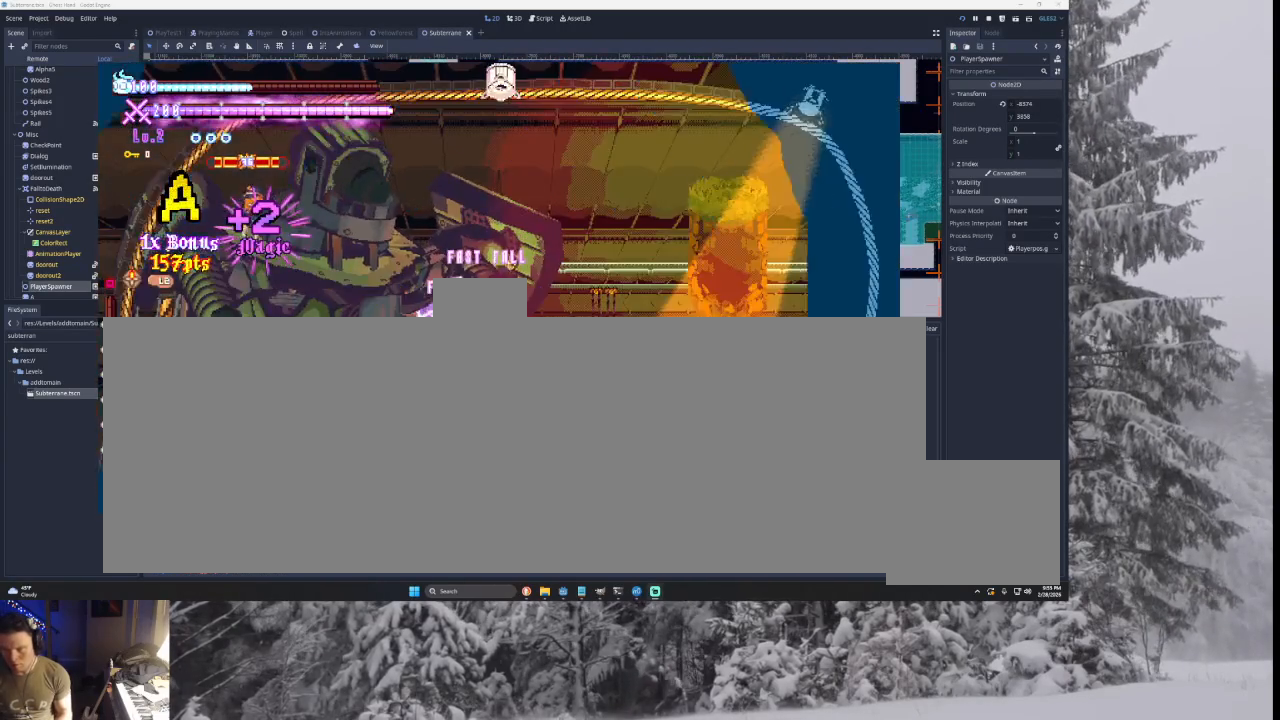
{"buttons": ["SQUARE", "TRIANGLE"], "left_stick": "center", "right_stick": "center", "events": [[200, "SQUARE", "up"], [233, "TRIANGLE", "up"], [400, "TRIANGLE", "down"], [433, "SQUARE", "down"], [467, "left_stick", "center"]]}
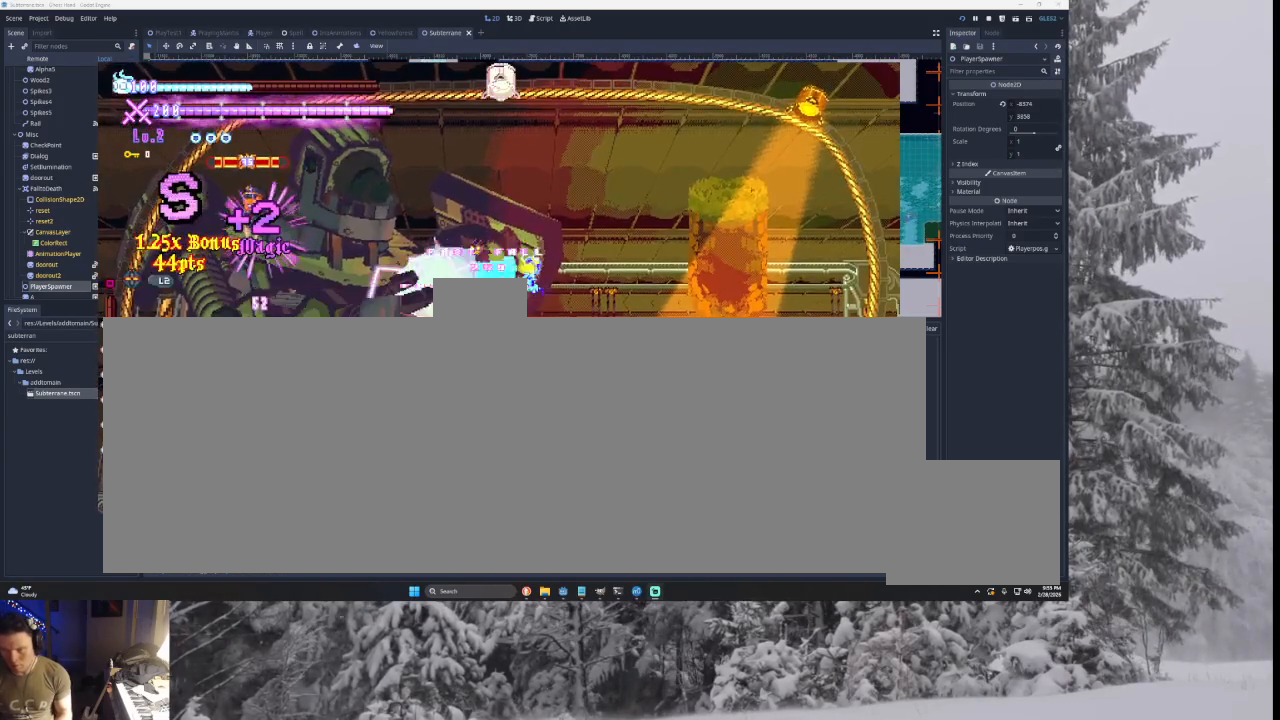
{"buttons": ["SQUARE"], "left_stick": "center", "right_stick": "center", "events": [[33, "left_stick", "right"], [233, "SQUARE", "up"], [233, "TRIANGLE", "up"], [400, "left_stick", "left"], [467, "SQUARE", "down"], [500, "left_stick", "center"]]}
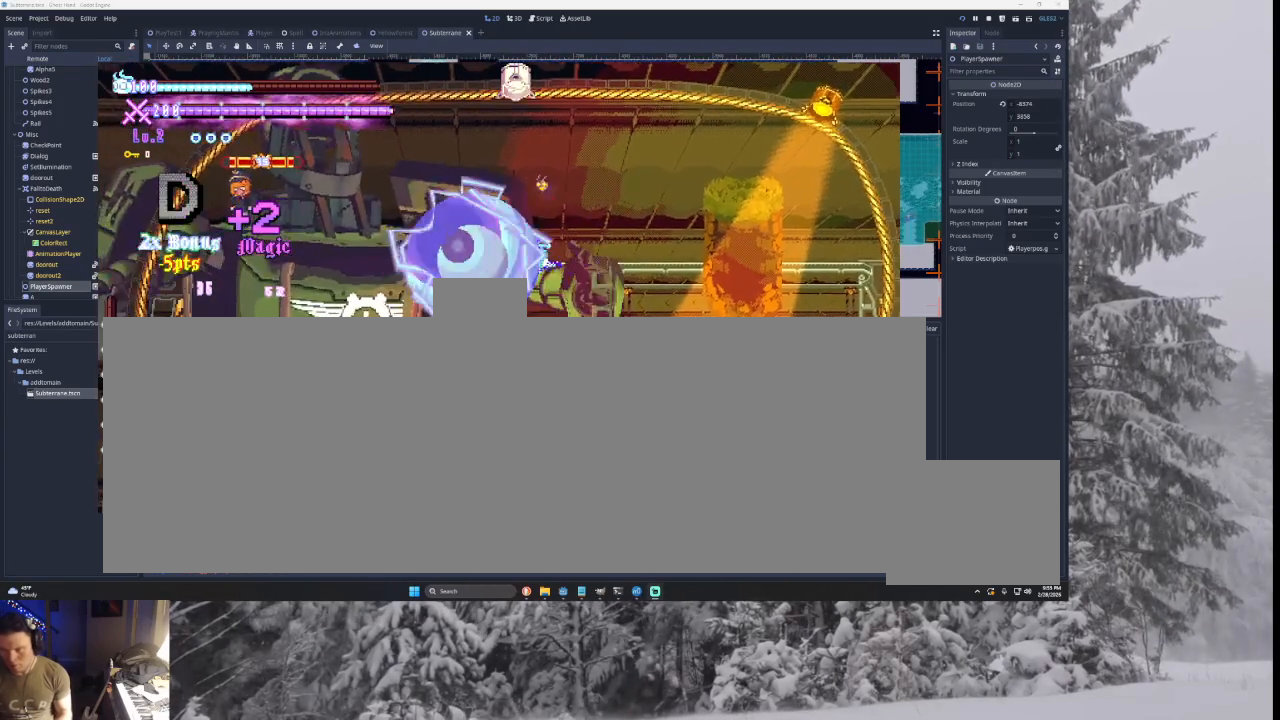
{"buttons": [], "left_stick": "center", "right_stick": "center", "events": [[33, "SQUARE", "up"], [33, "left_stick", "right"], [500, "left_stick", "center"]]}
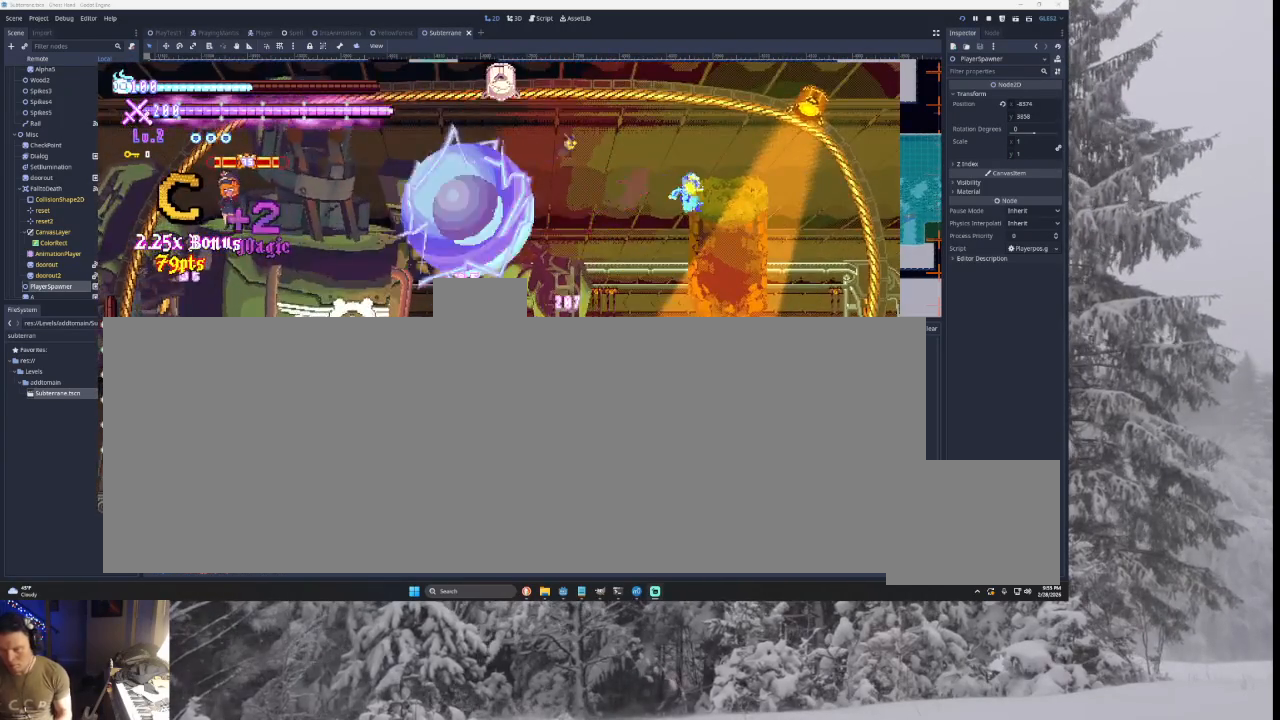
{"buttons": [], "left_stick": "right", "right_stick": "center", "events": [[67, "left_stick", "left"], [100, "SQUARE", "down"], [200, "SQUARE", "up"], [200, "left_stick", "center"], [300, "left_stick", "right"]]}
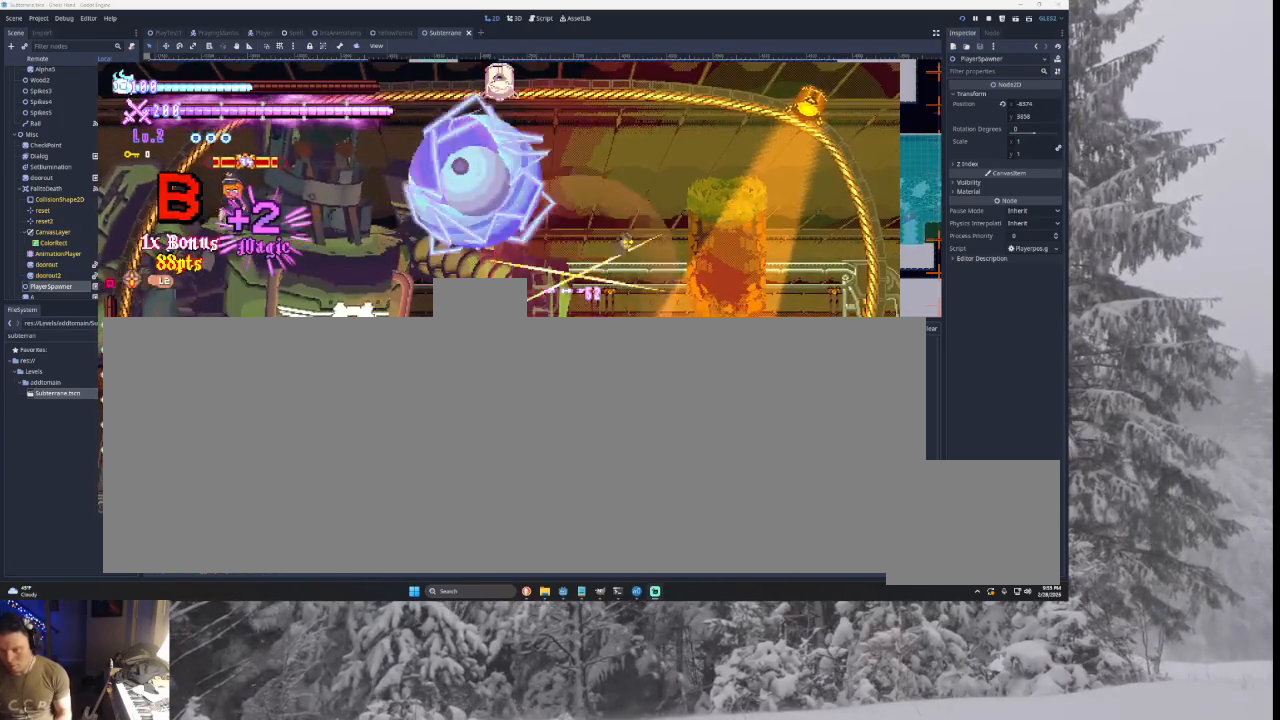
{"buttons": ["TRIANGLE"], "left_stick": "left", "right_stick": "center", "events": [[67, "TRIANGLE", "down"], [167, "left_stick", "center"], [233, "left_stick", "left"], [333, "TRIANGLE", "up"], [467, "TRIANGLE", "down"]]}
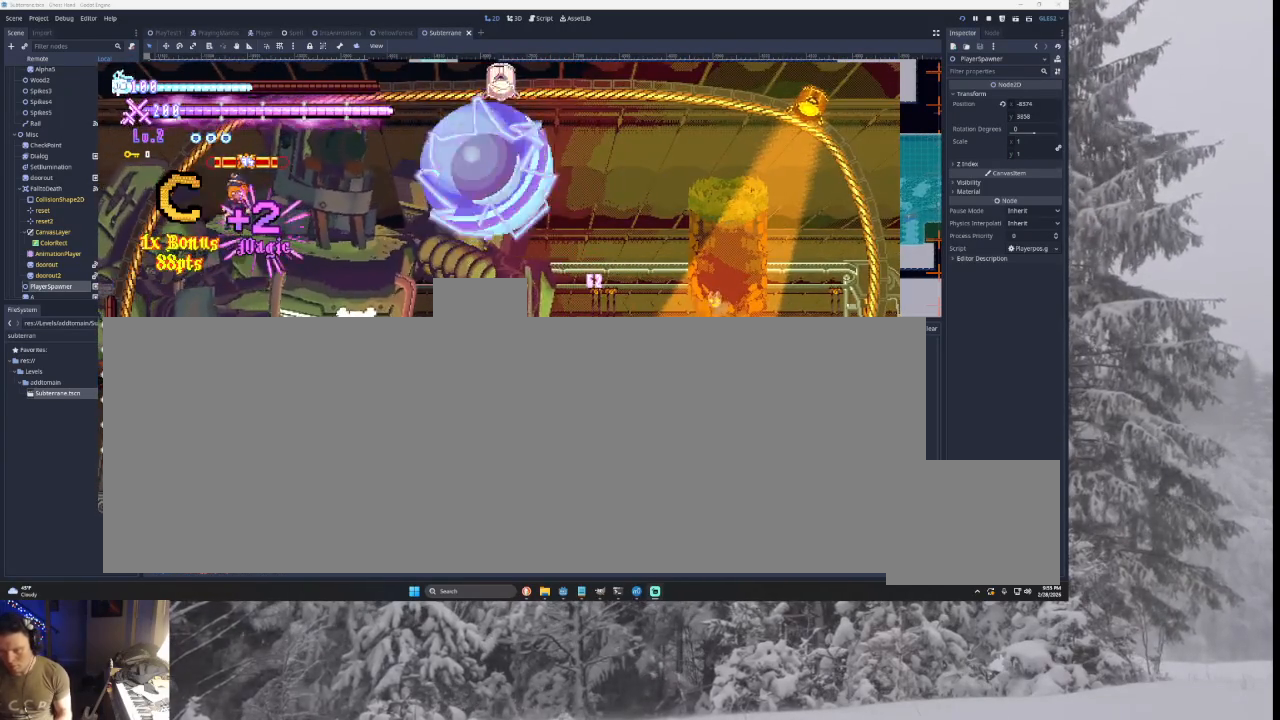
{"buttons": [], "left_stick": "right", "right_stick": "center", "events": [[200, "SQUARE", "down"], [367, "SQUARE", "up"], [367, "TRIANGLE", "up"], [367, "left_stick", "right"]]}
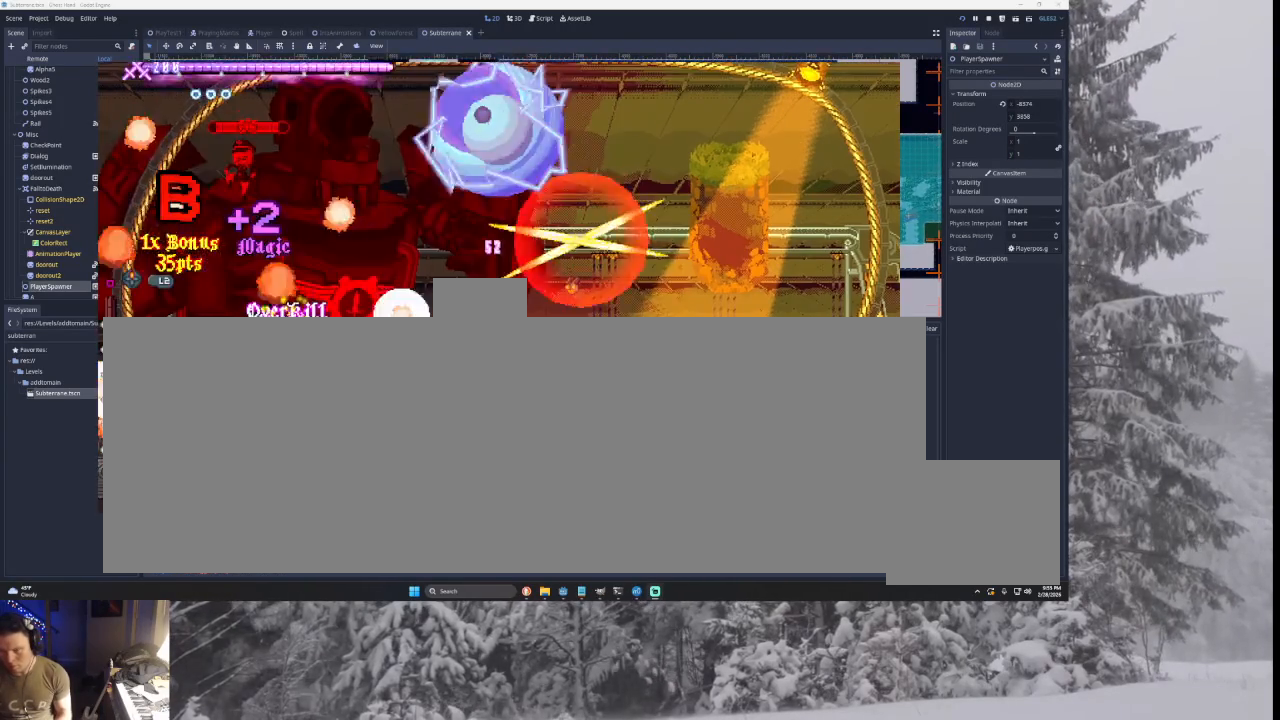
{"buttons": [], "left_stick": "center", "right_stick": "center", "events": [[100, "left_stick", "center"], [167, "left_stick", "left"], [333, "SQUARE", "down"], [400, "SQUARE", "up"], [500, "left_stick", "center"]]}
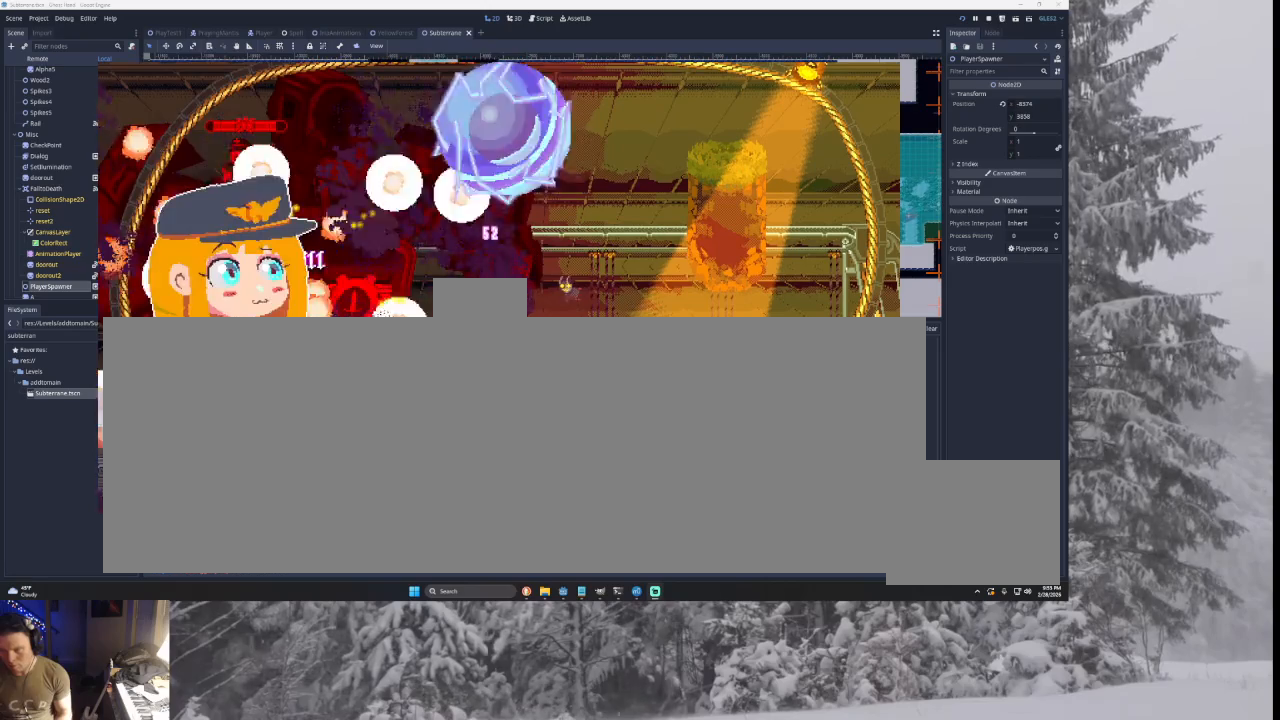
{"buttons": [], "left_stick": "center", "right_stick": "center", "events": []}
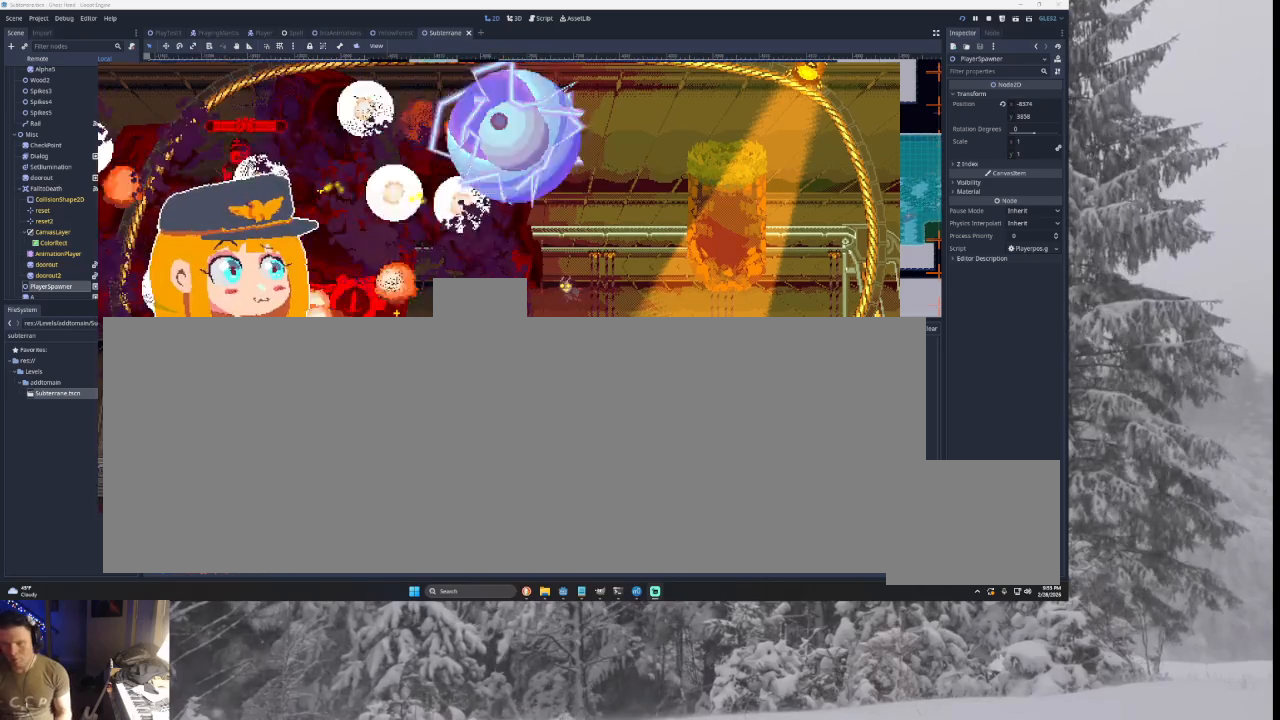
{"buttons": ["SQUARE"], "left_stick": "center", "right_stick": "center", "events": [[500, "SQUARE", "down"]]}
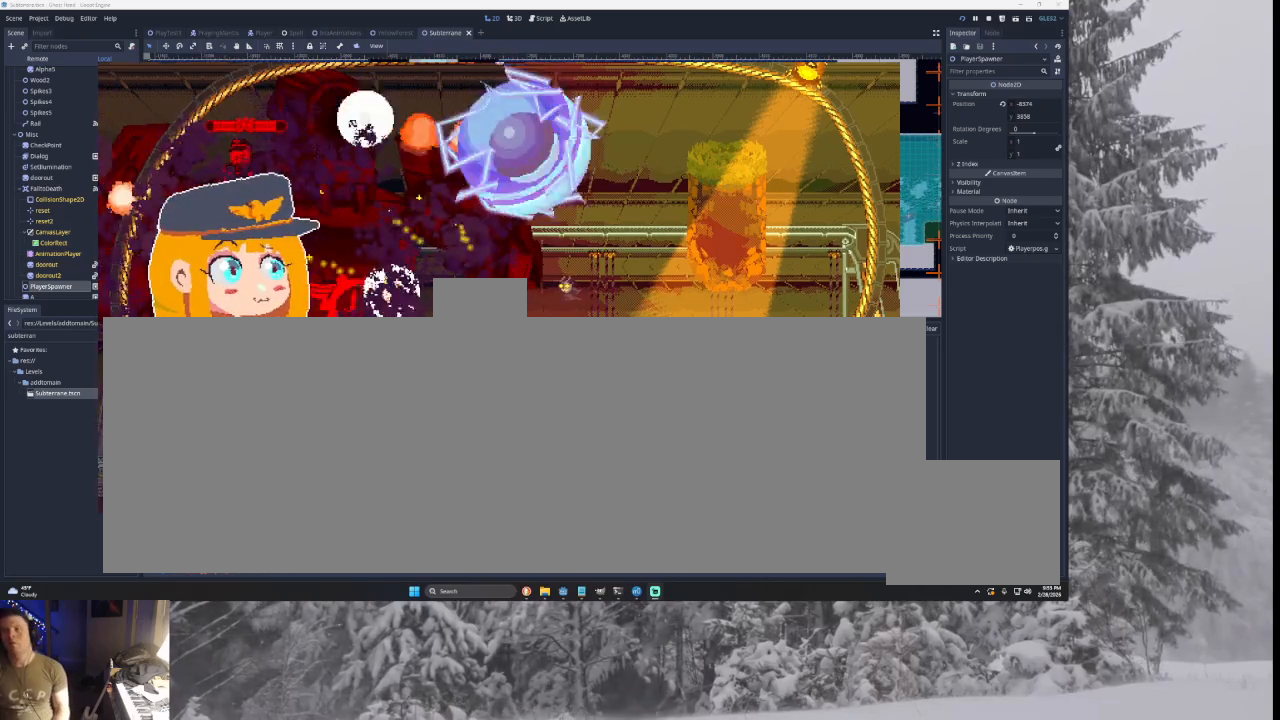
{"buttons": [], "left_stick": "center", "right_stick": "center", "events": [[133, "SQUARE", "up"]]}
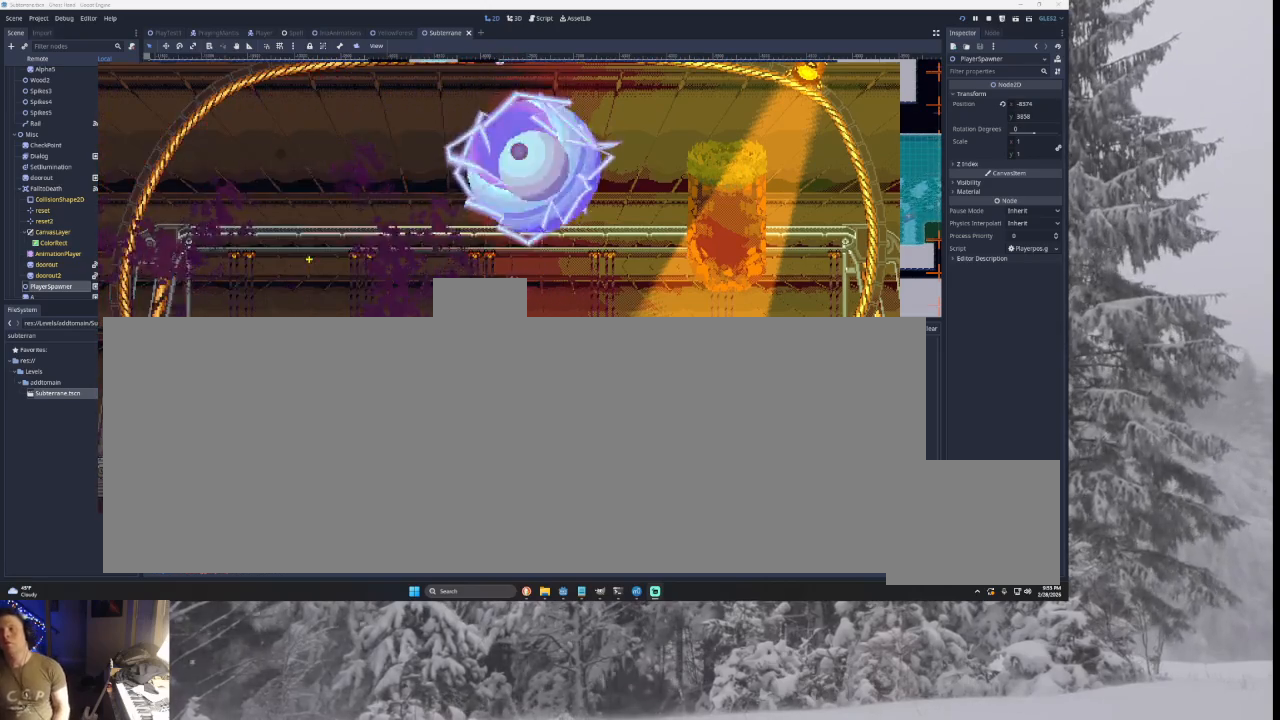
{"buttons": [], "left_stick": "center", "right_stick": "center", "events": []}
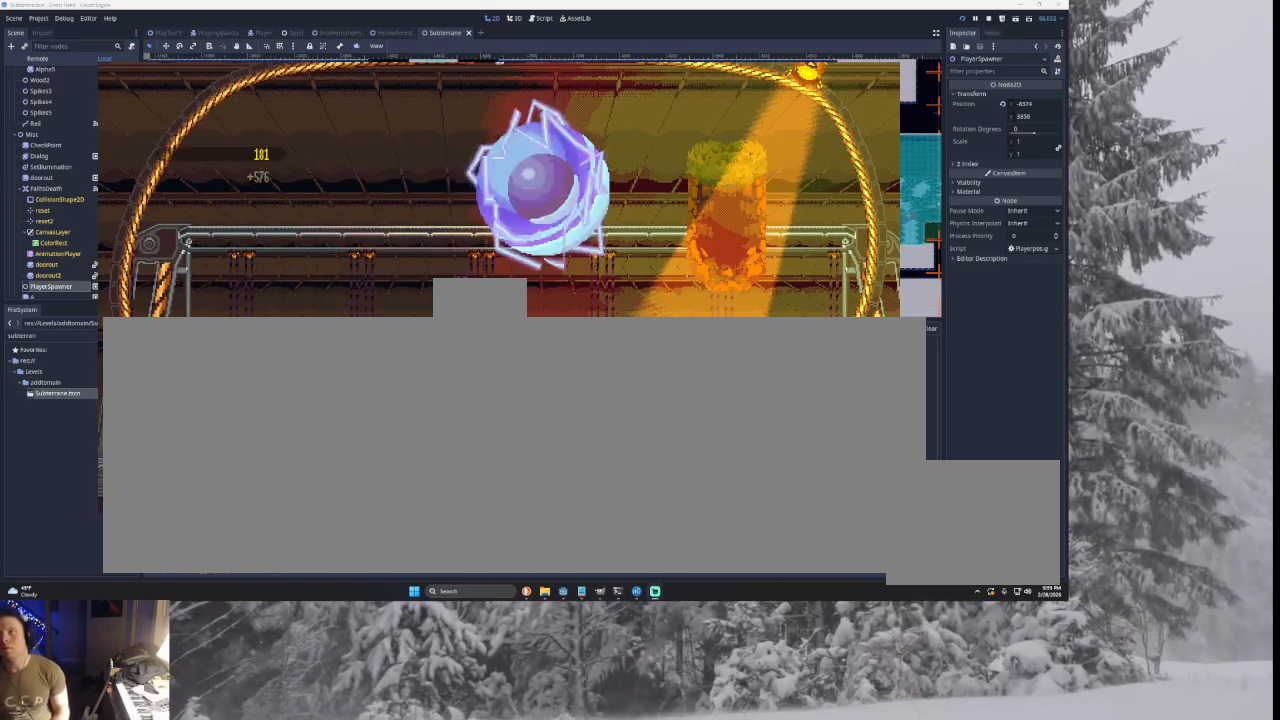
{"buttons": [], "left_stick": "left", "right_stick": "center", "events": [[300, "left_stick", "left"]]}
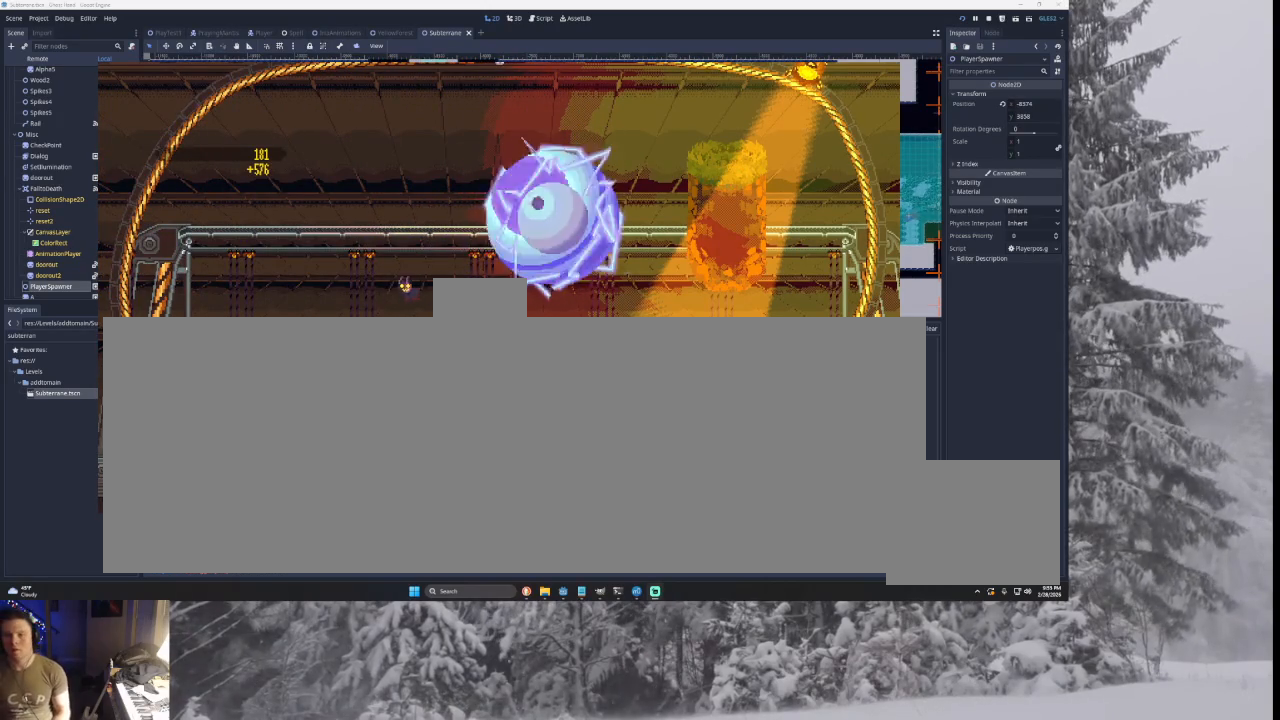
{"buttons": [], "left_stick": "center", "right_stick": "center", "events": [[167, "left_stick", "center"]]}
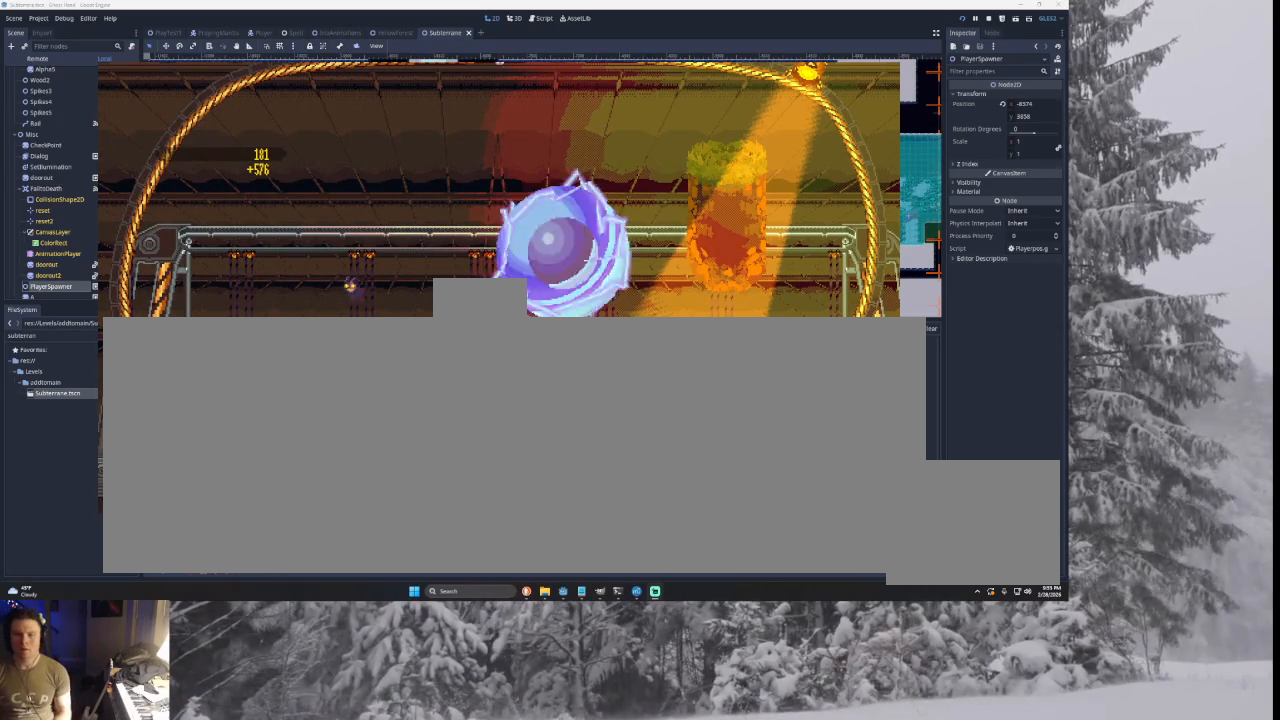
{"buttons": [], "left_stick": "center", "right_stick": "center", "events": []}
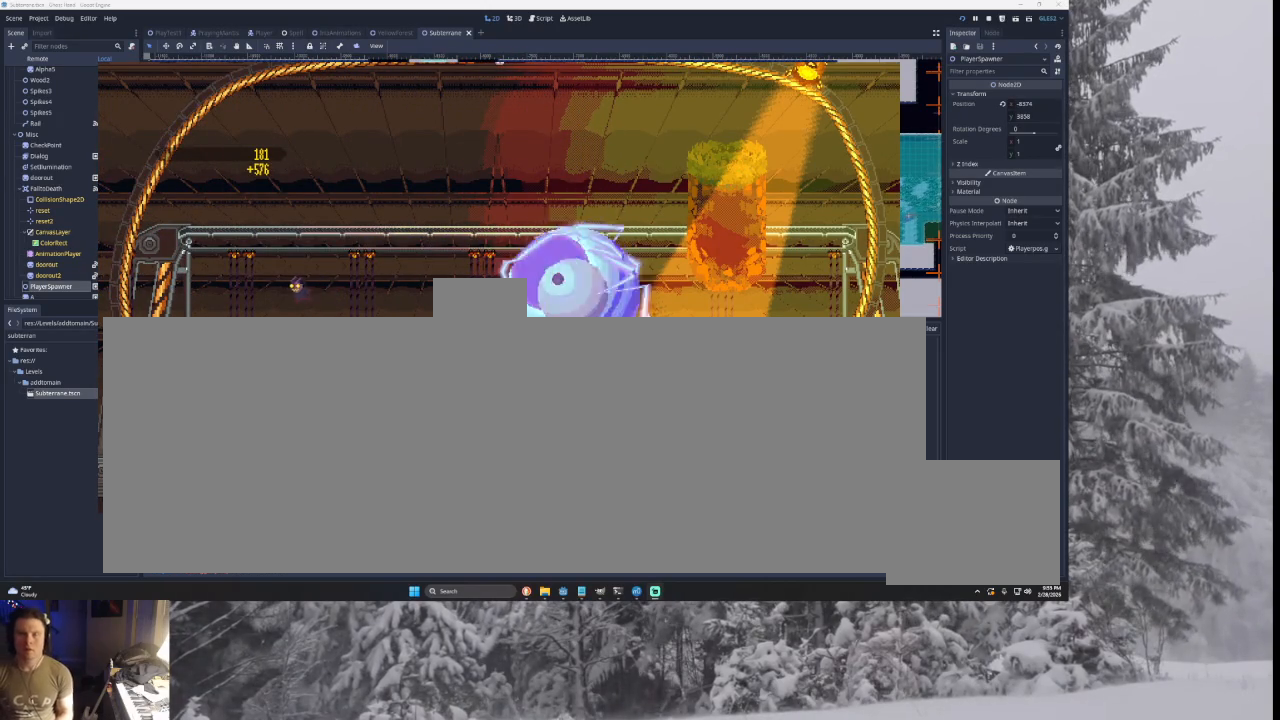
{"buttons": [], "left_stick": "center", "right_stick": "center", "events": []}
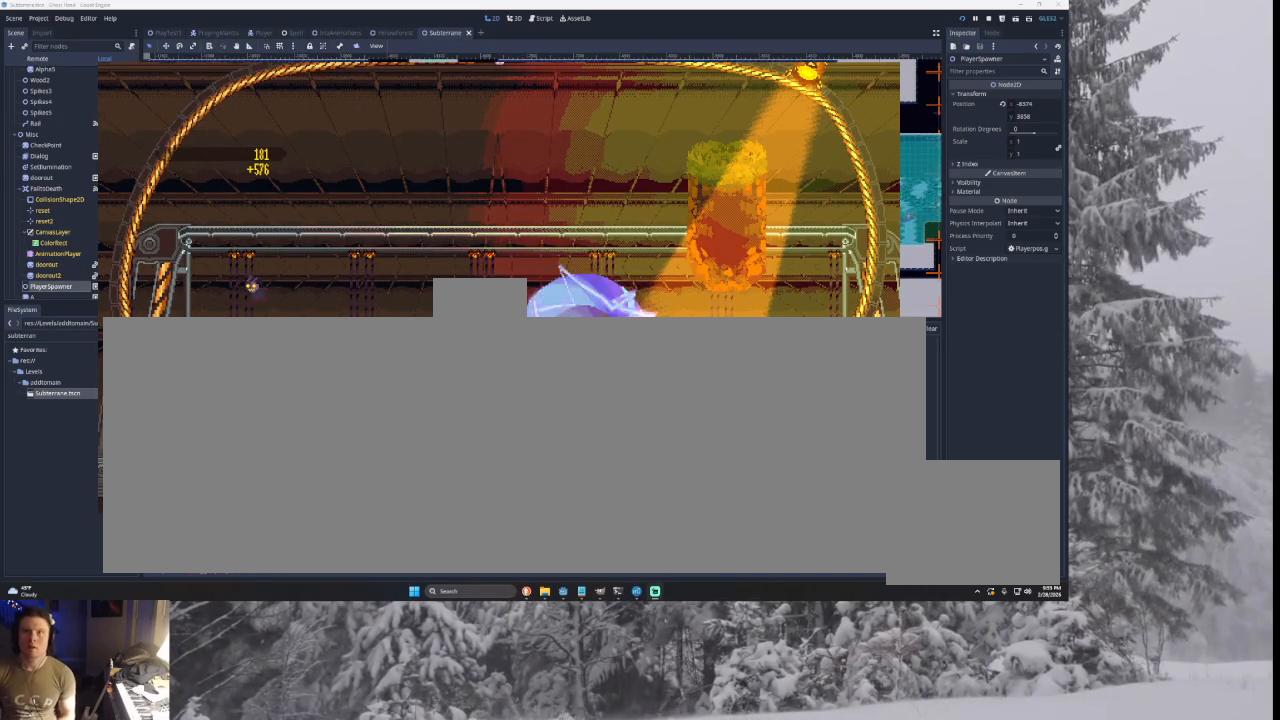
{"buttons": [], "left_stick": "center", "right_stick": "center", "events": []}
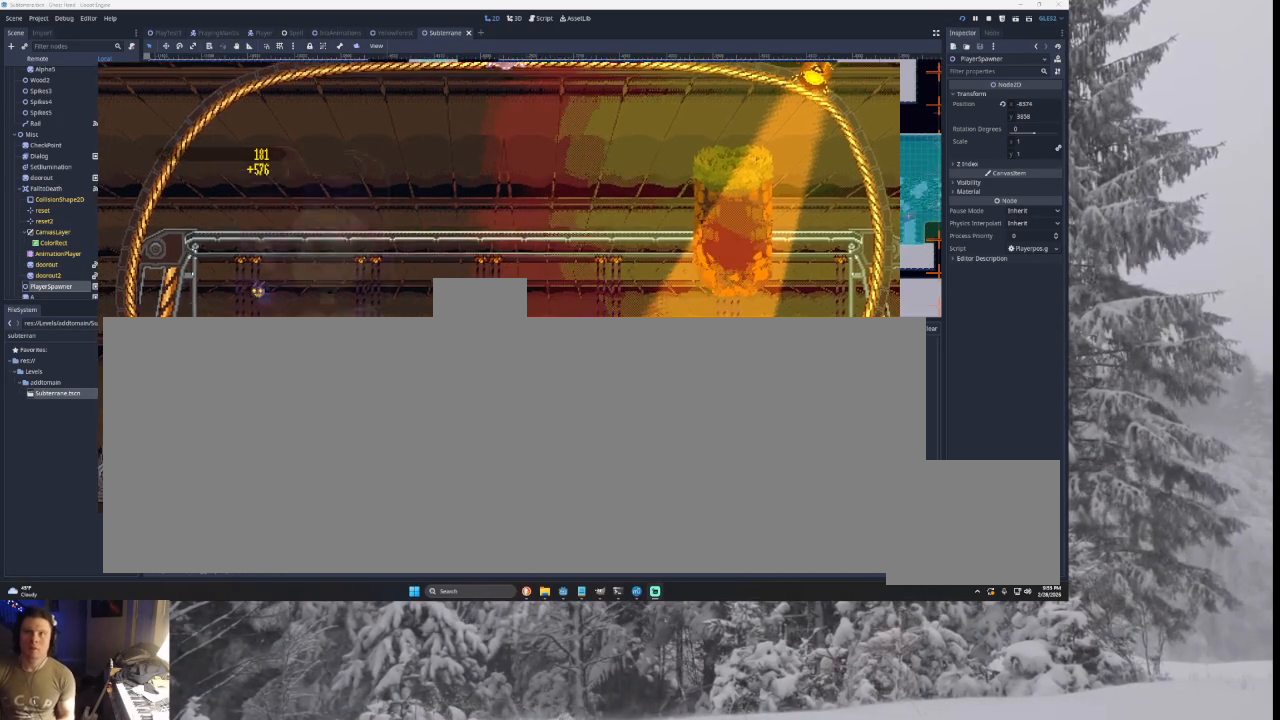
{"buttons": [], "left_stick": "center", "right_stick": "center", "events": []}
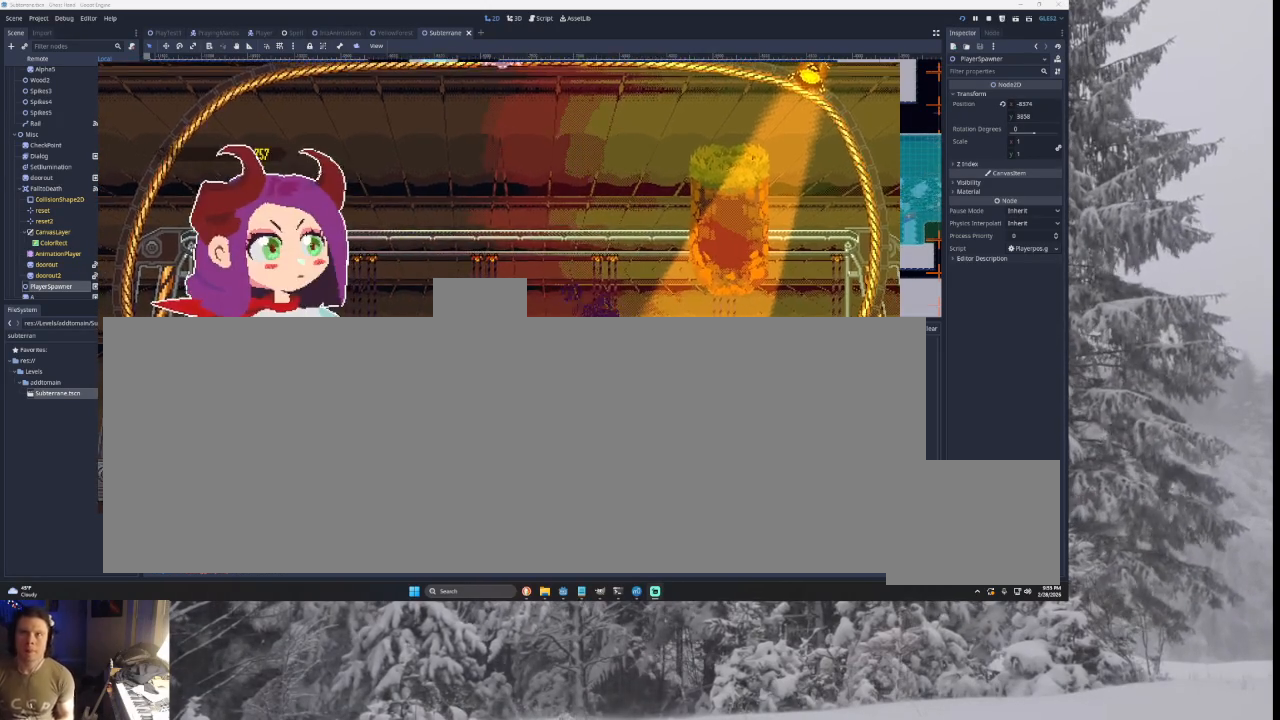
{"buttons": [], "left_stick": "center", "right_stick": "center", "events": []}
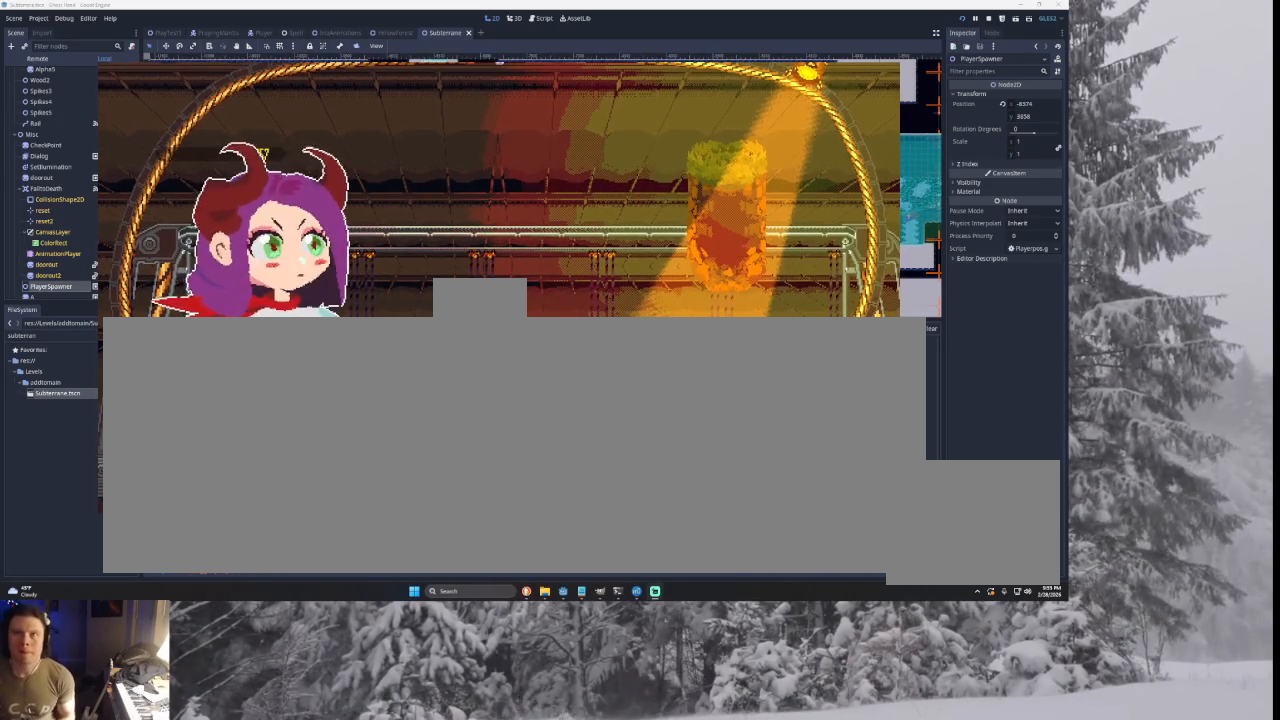
{"buttons": [], "left_stick": "center", "right_stick": "center", "events": []}
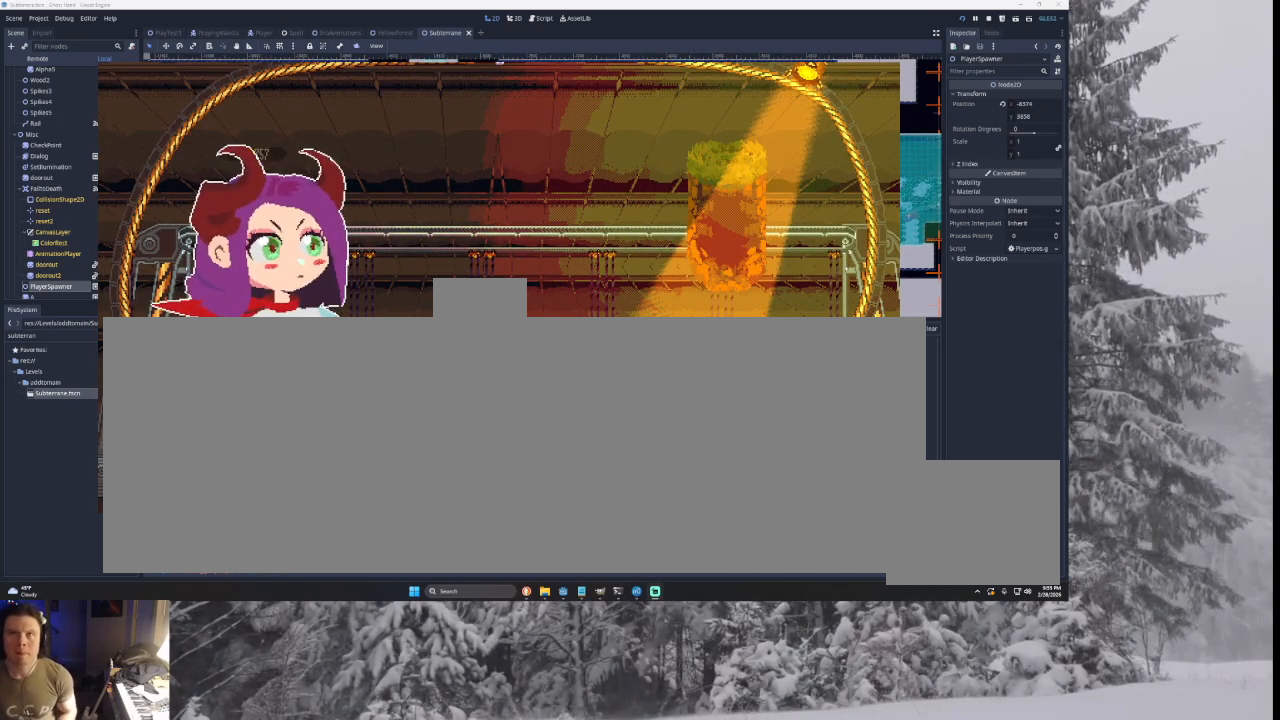
{"buttons": [], "left_stick": "center", "right_stick": "center", "events": []}
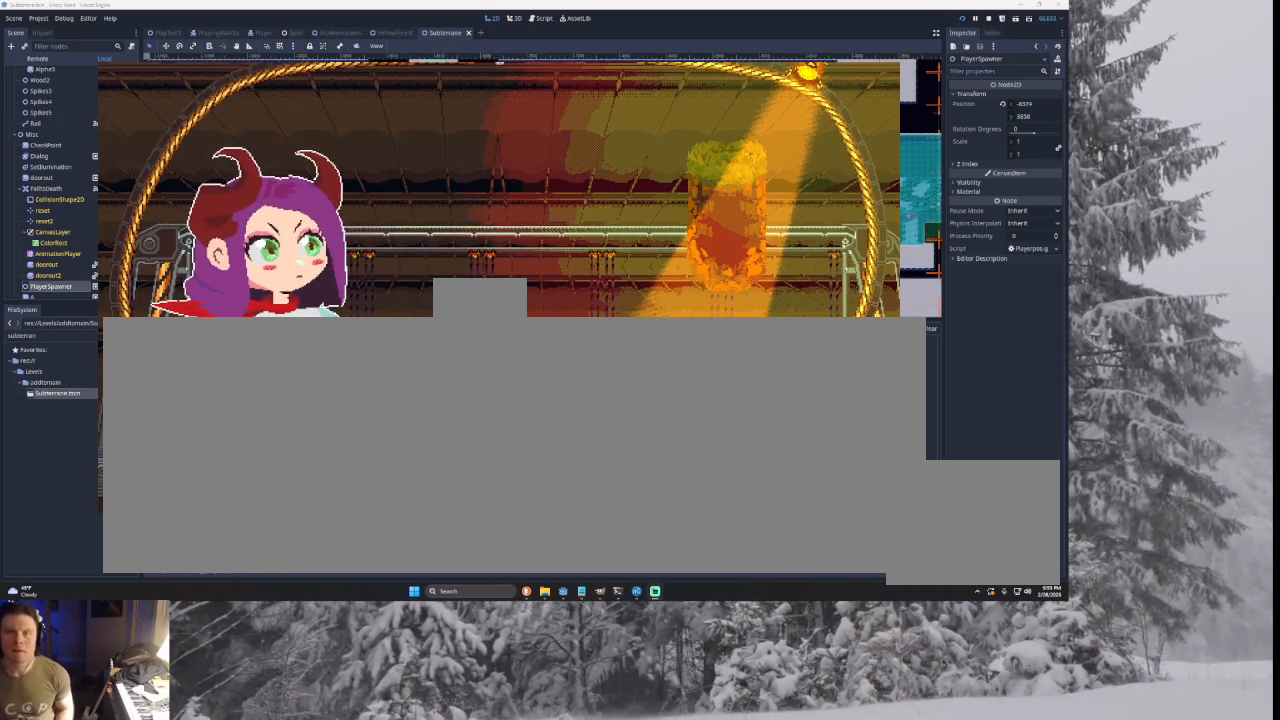
{"buttons": [], "left_stick": "center", "right_stick": "center", "events": []}